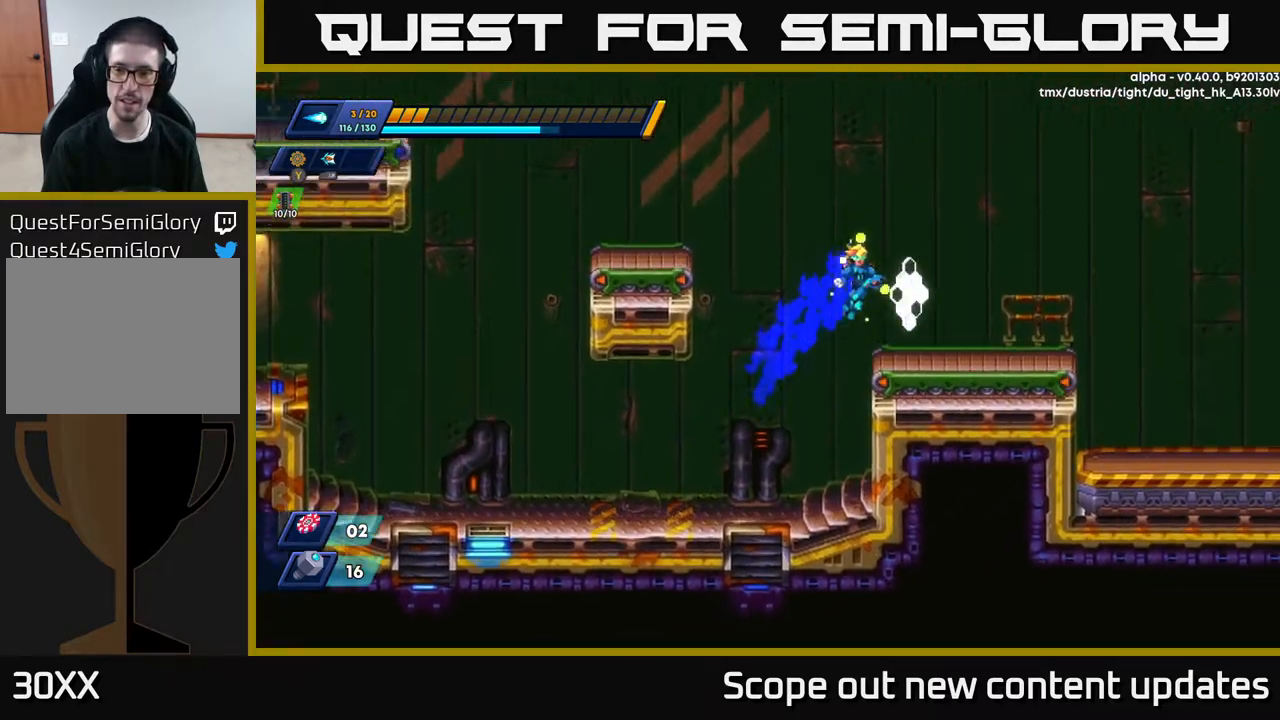
Gameplay with a controller (Xbox layout); each line is a JSON object with the inputs held at the frame after it. "events" lists button and stick changes between this image and that frame as [ms after this image, input, new state], when the widget could be followed in between.
{"buttons": ["A", "R2", "DPAD_RIGHT"], "left_stick": "center", "right_stick": "center", "events": [[50, "A", "up"], [133, "R2", "up"], [217, "R2", "down"], [283, "R2", "up"], [350, "R2", "down"], [483, "A", "down"]]}
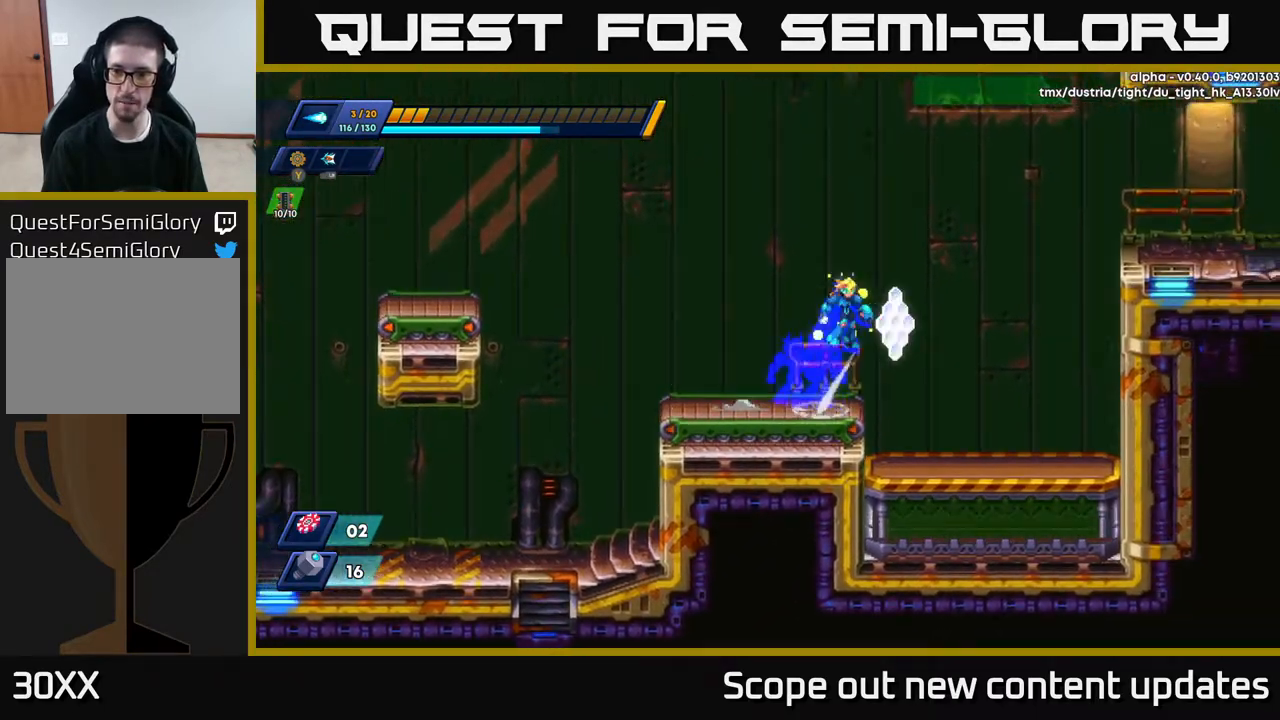
{"buttons": ["DPAD_RIGHT"], "left_stick": "center", "right_stick": "center", "events": [[450, "A", "up"], [467, "R2", "up"]]}
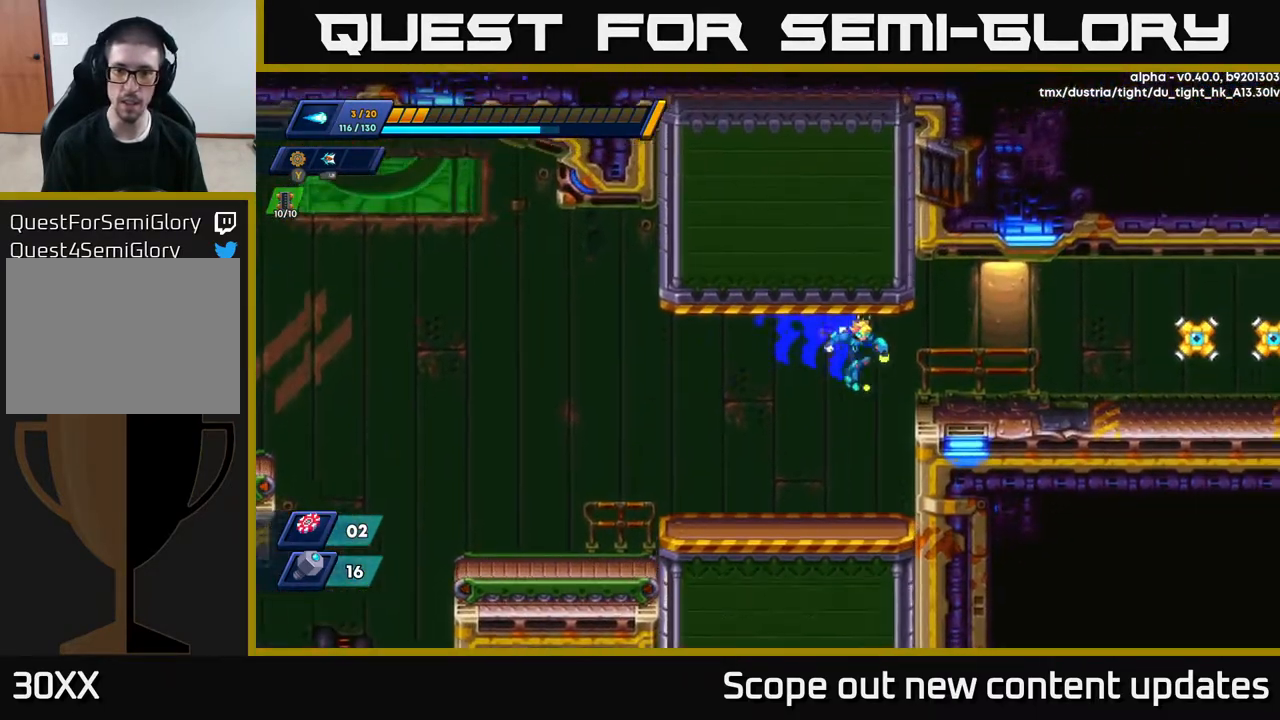
{"buttons": ["R2", "DPAD_RIGHT"], "left_stick": "center", "right_stick": "center", "events": [[200, "R2", "down"], [333, "A", "down"], [500, "A", "up"]]}
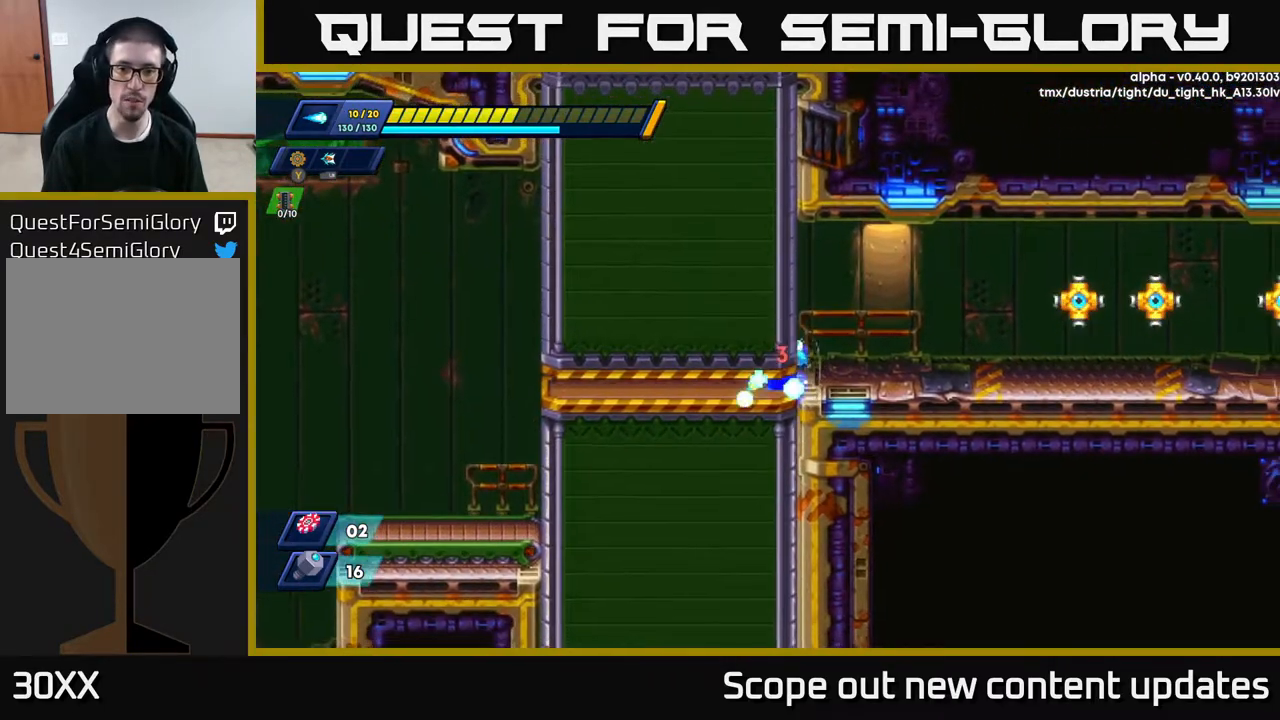
{"buttons": [], "left_stick": "center", "right_stick": "center", "events": [[83, "R2", "up"], [317, "DPAD_RIGHT", "up"]]}
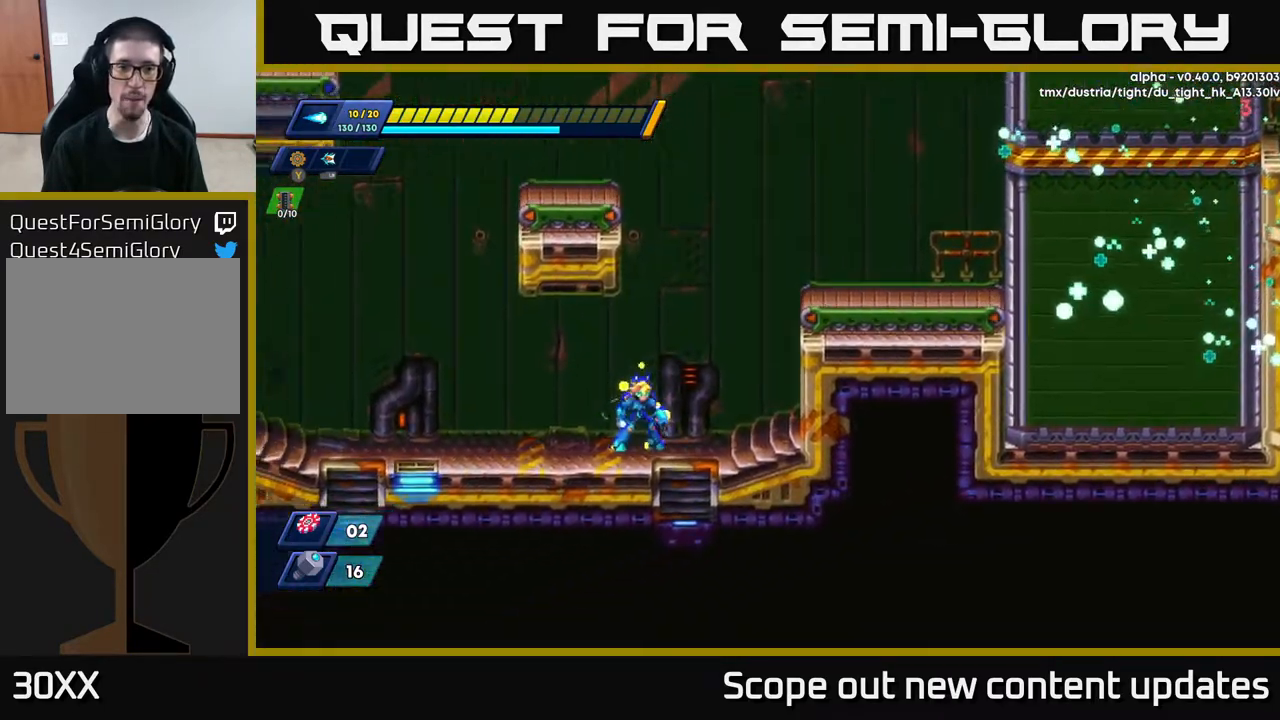
{"buttons": ["A", "R2", "DPAD_RIGHT"], "left_stick": "center", "right_stick": "center", "events": [[117, "DPAD_RIGHT", "down"], [183, "R2", "down"], [267, "A", "down"]]}
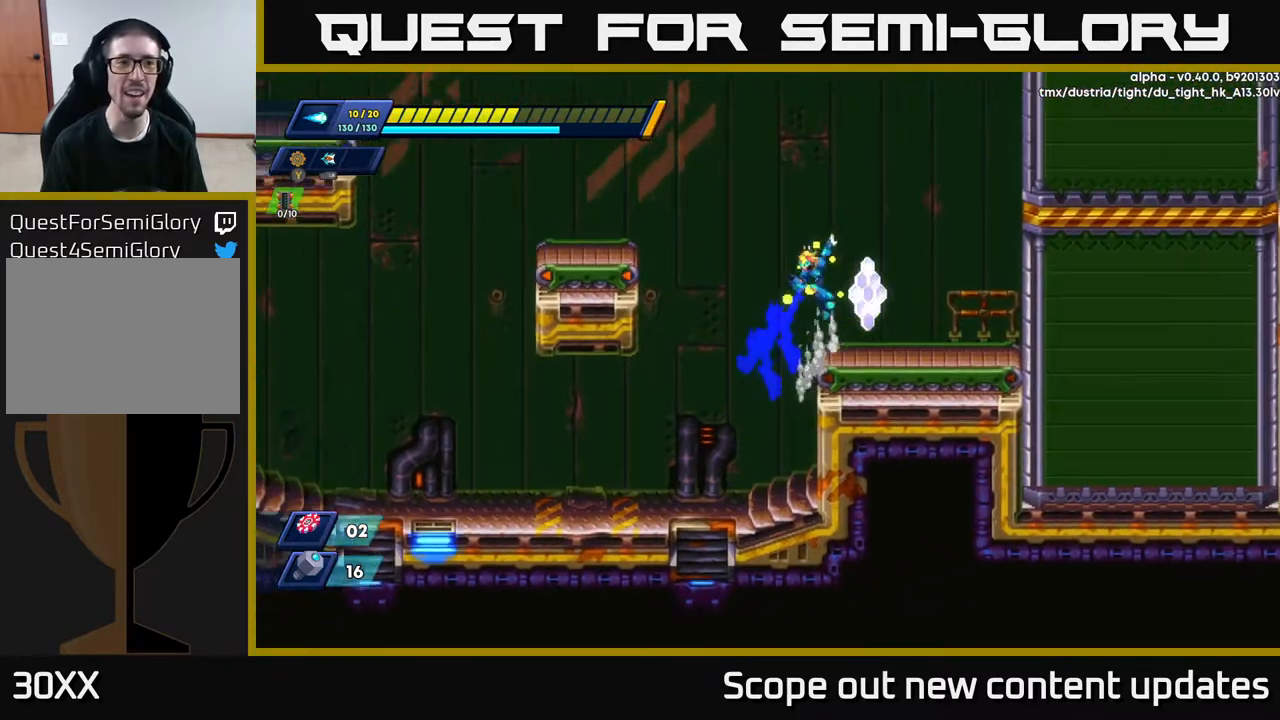
{"buttons": ["A", "R2", "DPAD_RIGHT"], "left_stick": "center", "right_stick": "center", "events": [[83, "A", "up"], [83, "R2", "up"], [333, "DPAD_RIGHT", "up"], [400, "A", "down"], [400, "DPAD_RIGHT", "down"], [400, "R2", "down"]]}
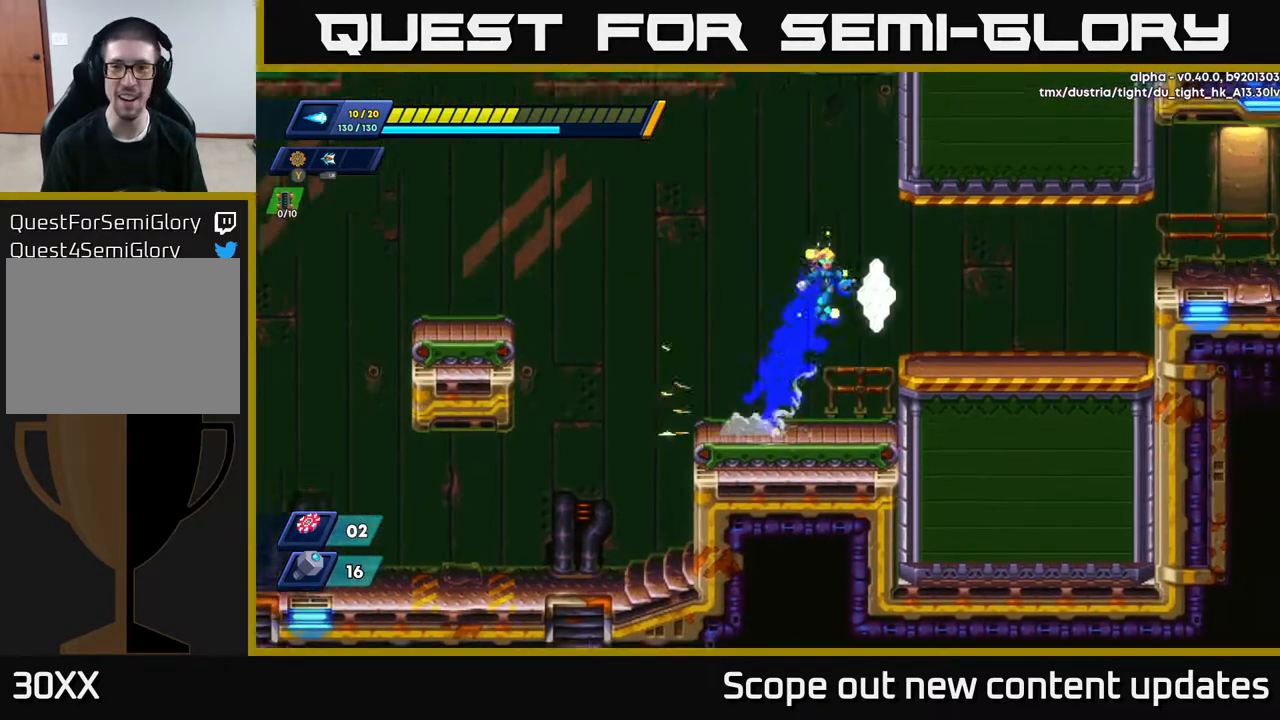
{"buttons": ["DPAD_RIGHT"], "left_stick": "center", "right_stick": "center", "events": [[167, "A", "up"], [167, "R2", "up"]]}
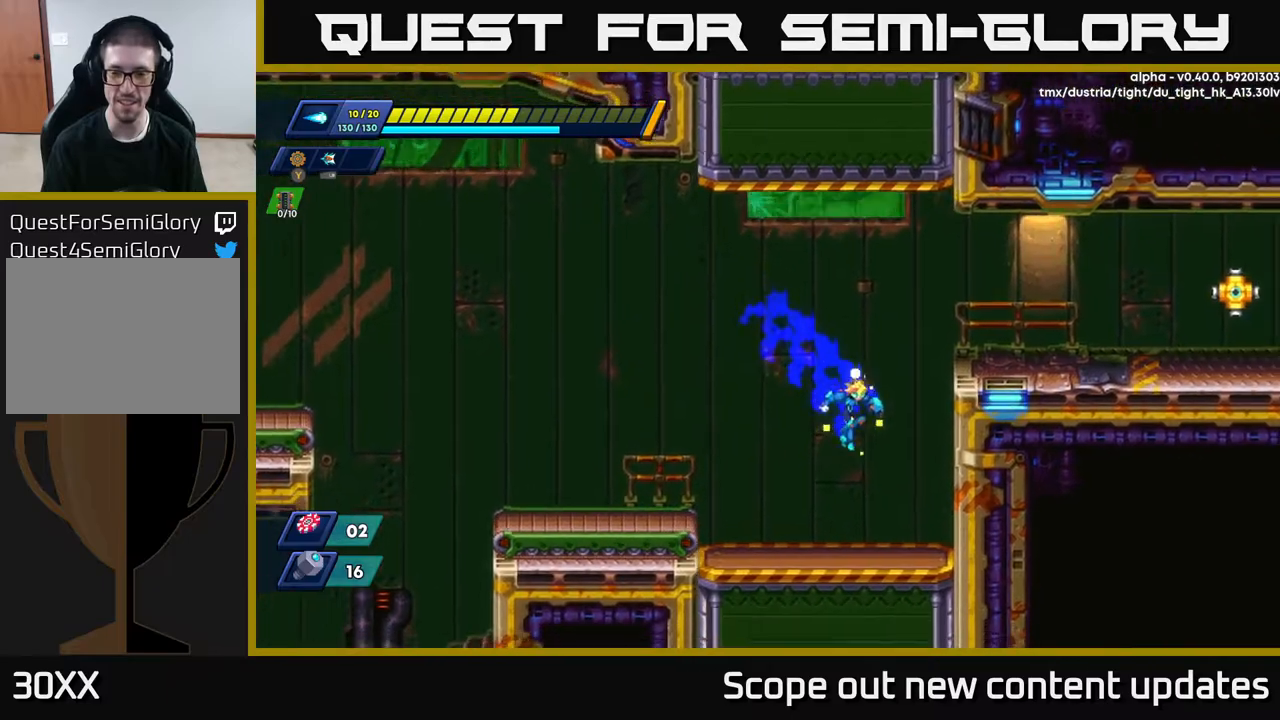
{"buttons": ["A", "R2", "DPAD_RIGHT"], "left_stick": "center", "right_stick": "center", "events": [[33, "DPAD_RIGHT", "up"], [250, "DPAD_RIGHT", "down"], [333, "A", "down"], [333, "R2", "down"]]}
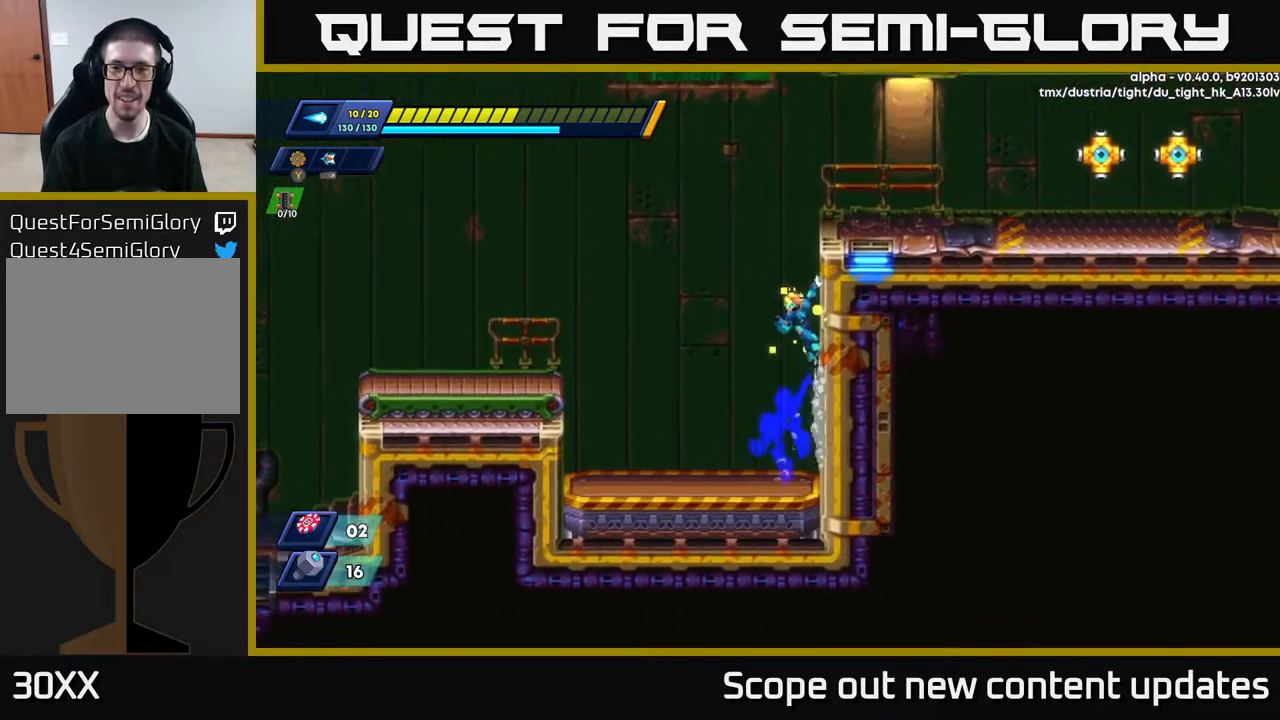
{"buttons": ["X"], "left_stick": "center", "right_stick": "center", "events": [[17, "A", "up"], [33, "R2", "up"], [83, "A", "down"], [83, "R2", "down"], [350, "A", "up"], [350, "R2", "up"], [350, "X", "down"], [417, "X", "up"], [433, "DPAD_RIGHT", "up"], [467, "X", "down"]]}
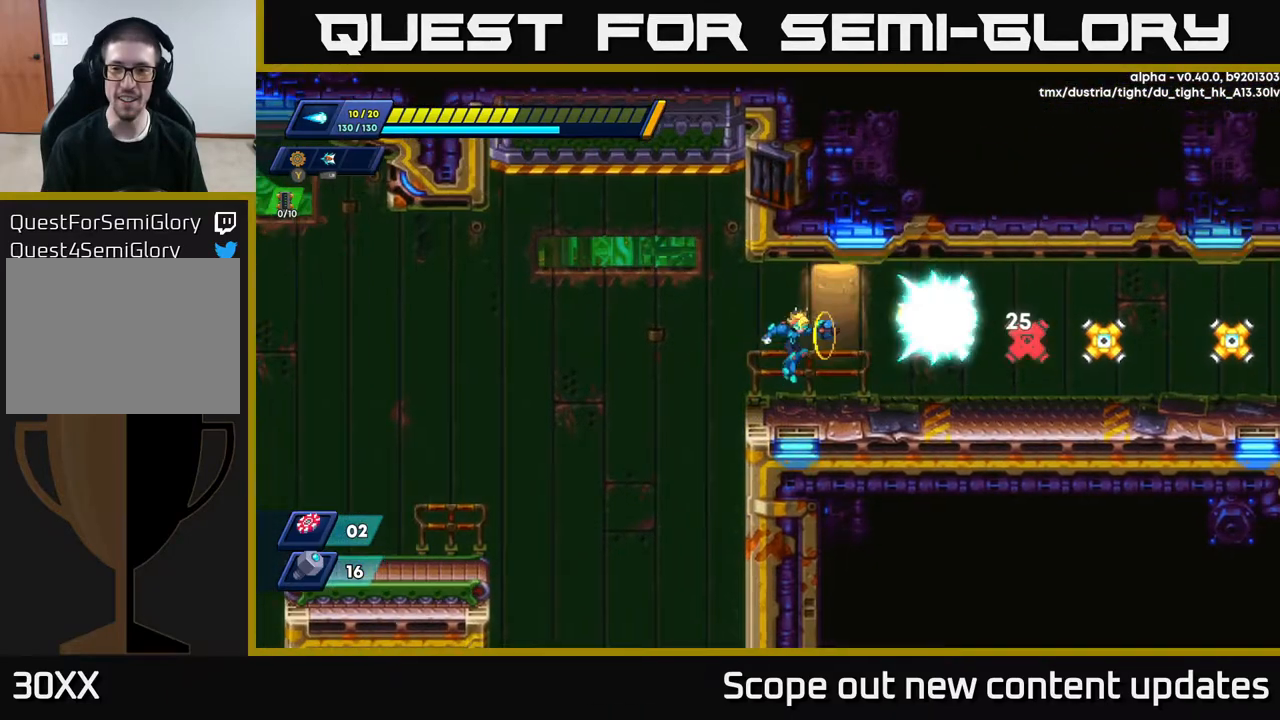
{"buttons": [], "left_stick": "center", "right_stick": "center", "events": [[33, "X", "up"], [83, "X", "down"], [167, "X", "up"], [233, "X", "down"], [300, "X", "up"], [333, "A", "down"], [383, "X", "down"], [417, "A", "up"], [433, "X", "up"]]}
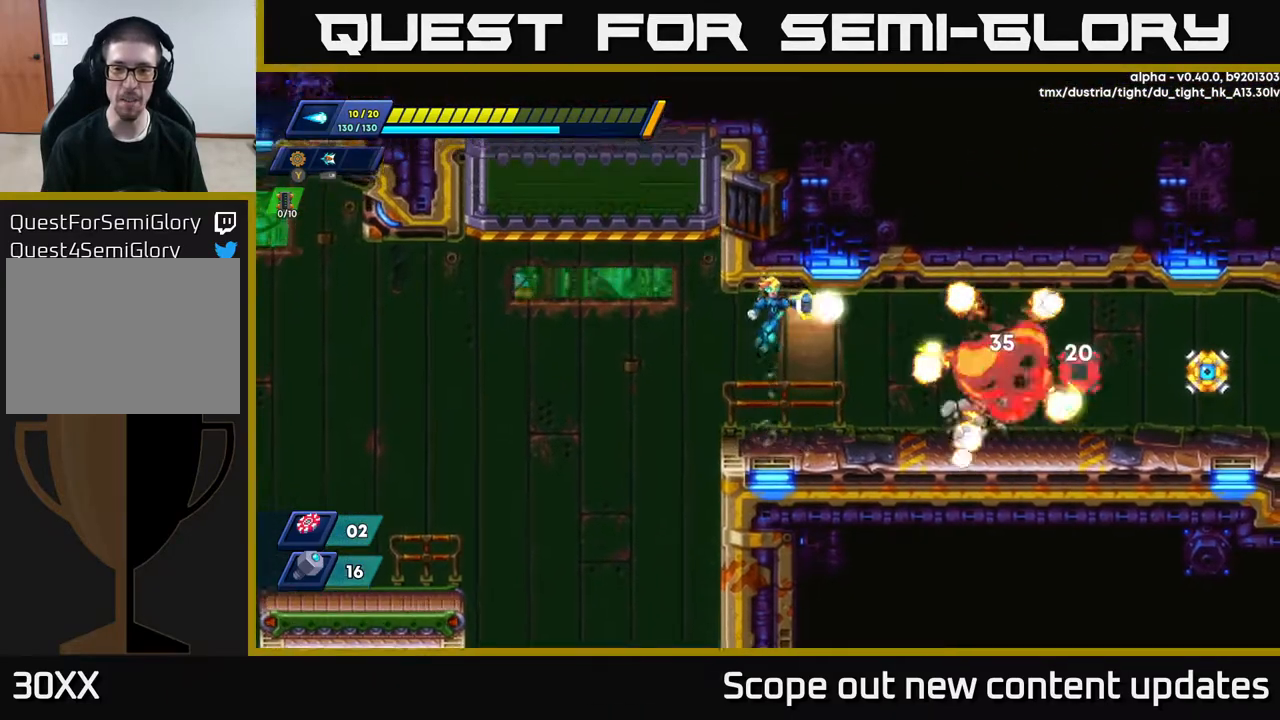
{"buttons": ["DPAD_RIGHT"], "left_stick": "center", "right_stick": "center", "events": [[33, "X", "down"], [50, "DPAD_RIGHT", "down"], [100, "X", "up"], [150, "DPAD_RIGHT", "up"], [150, "X", "down"], [217, "X", "up"], [283, "X", "down"], [350, "X", "up"], [450, "X", "down"], [500, "DPAD_RIGHT", "down"], [500, "X", "up"]]}
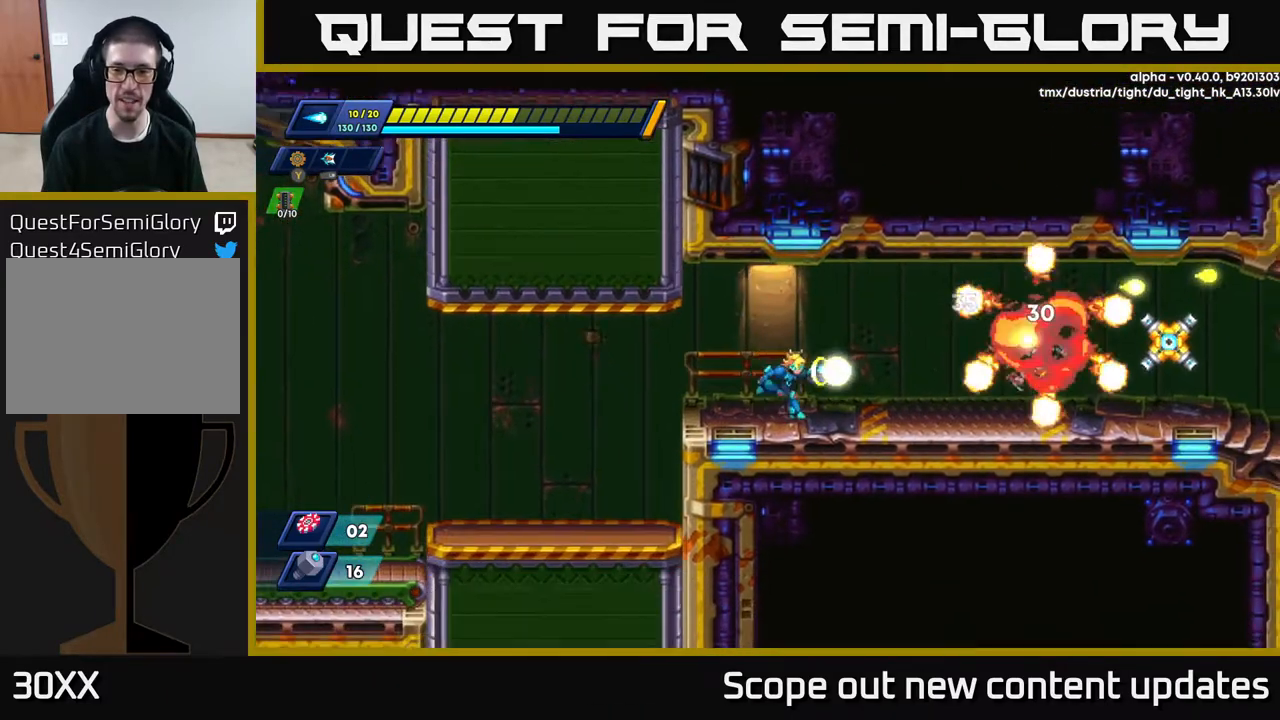
{"buttons": [], "left_stick": "center", "right_stick": "center", "events": [[67, "X", "down"], [100, "DPAD_RIGHT", "up"], [117, "X", "up"], [183, "X", "down"], [250, "X", "up"], [333, "X", "down"], [383, "X", "up"], [433, "X", "down"], [483, "X", "up"]]}
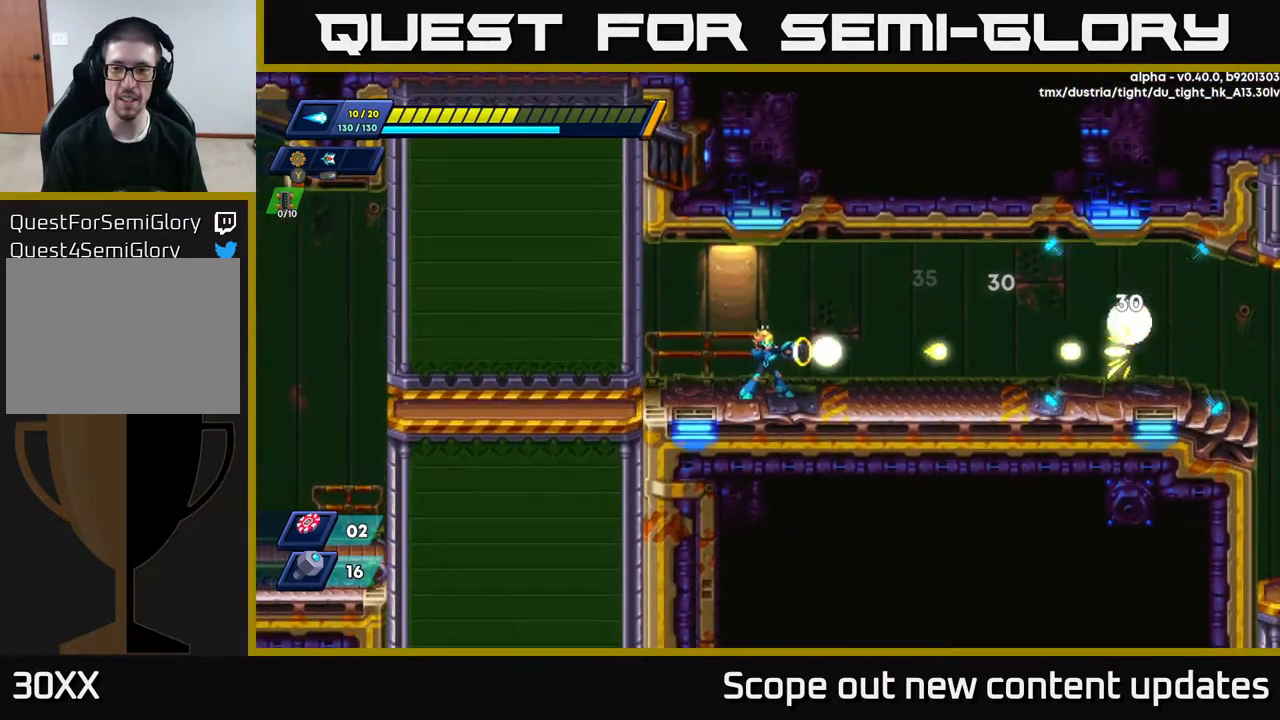
{"buttons": ["R2", "DPAD_RIGHT"], "left_stick": "center", "right_stick": "center", "events": [[33, "X", "down"], [100, "X", "up"], [150, "X", "down"], [217, "DPAD_RIGHT", "down"], [250, "X", "up"], [367, "R2", "down"]]}
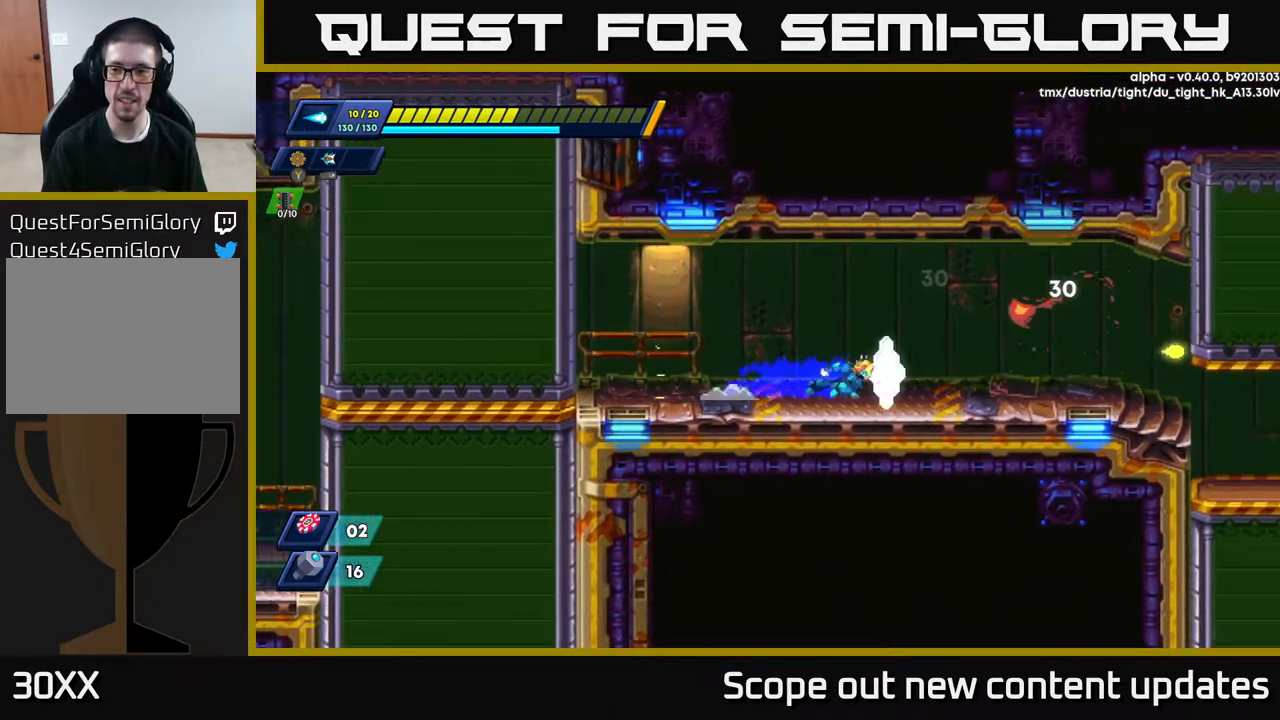
{"buttons": ["DPAD_RIGHT"], "left_stick": "center", "right_stick": "right", "events": [[250, "R2", "up"], [383, "right_stick", "down-right"], [467, "right_stick", "right"]]}
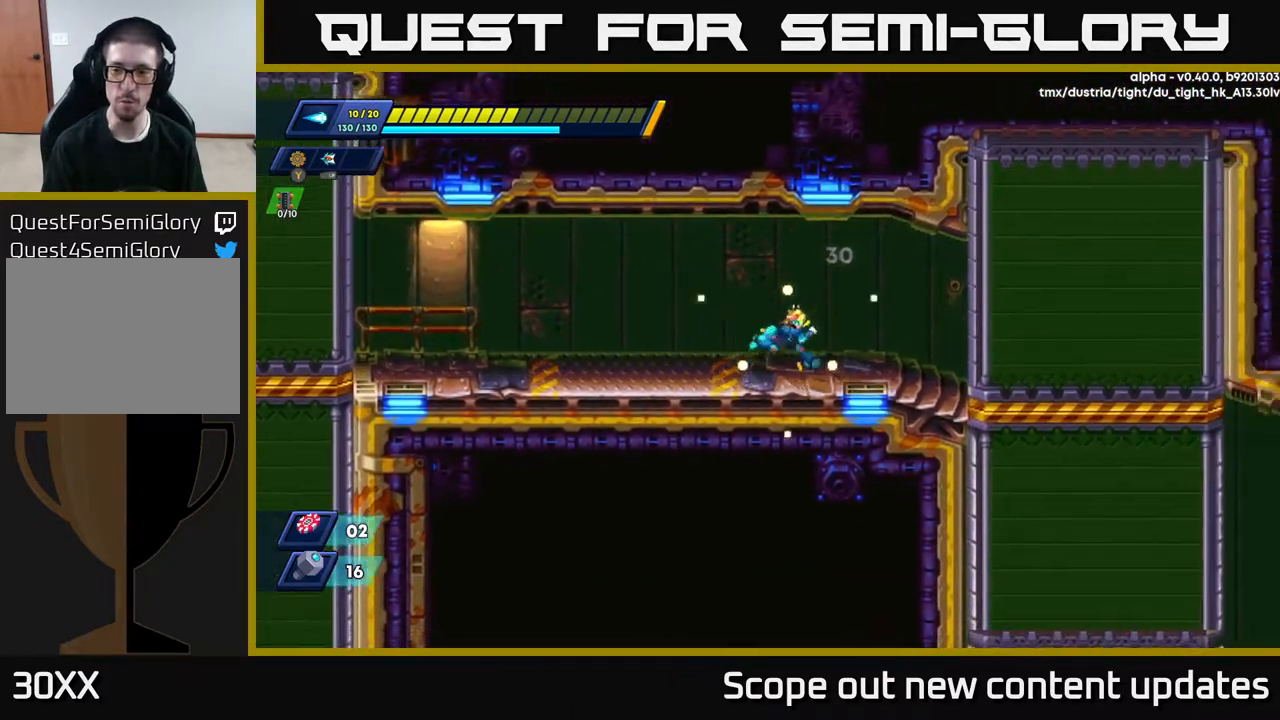
{"buttons": [], "left_stick": "center", "right_stick": "right", "events": [[250, "DPAD_RIGHT", "up"]]}
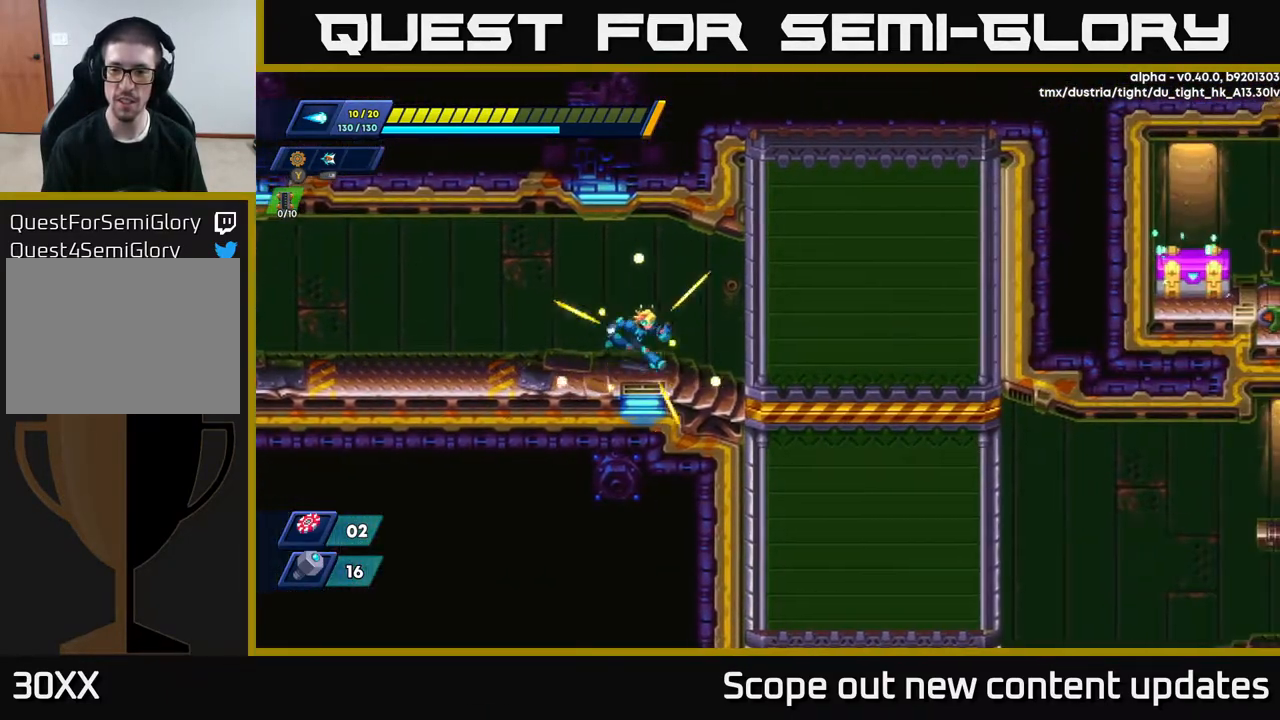
{"buttons": ["DPAD_RIGHT"], "left_stick": "center", "right_stick": "center", "events": [[33, "DPAD_RIGHT", "down"], [50, "right_stick", "center"], [117, "DPAD_RIGHT", "up"], [367, "DPAD_RIGHT", "down"]]}
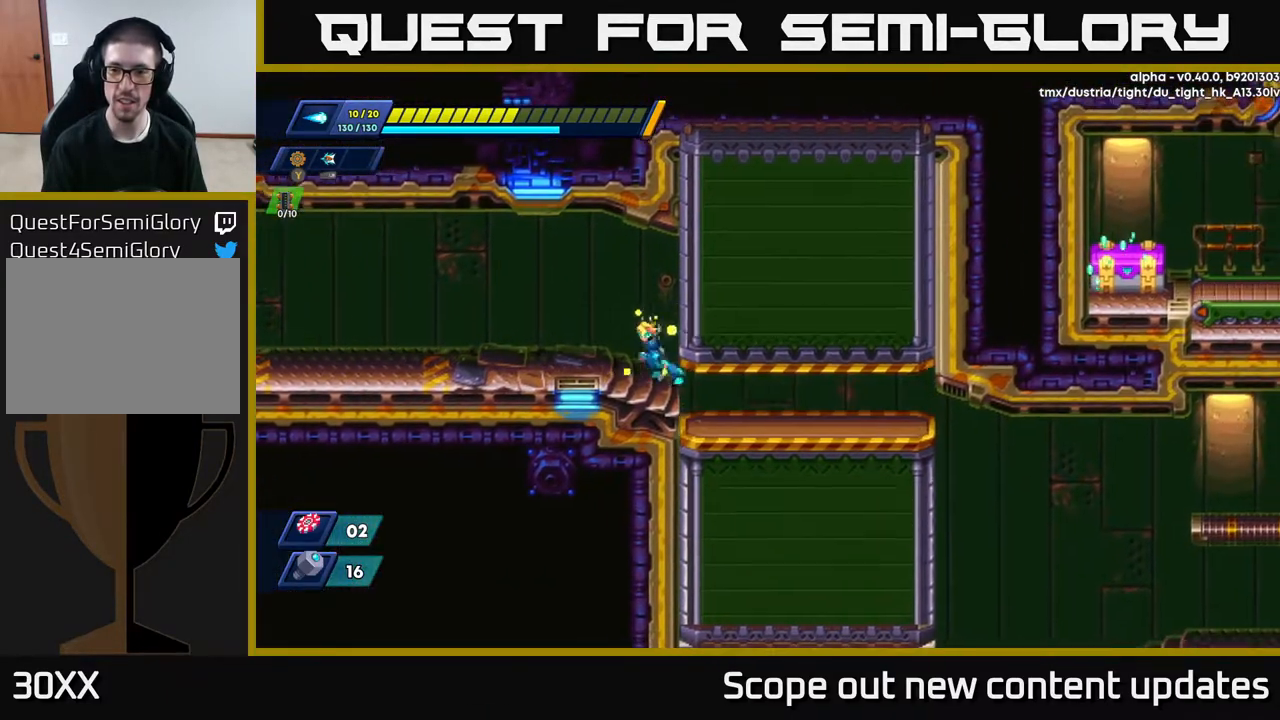
{"buttons": ["DPAD_RIGHT"], "left_stick": "center", "right_stick": "center", "events": []}
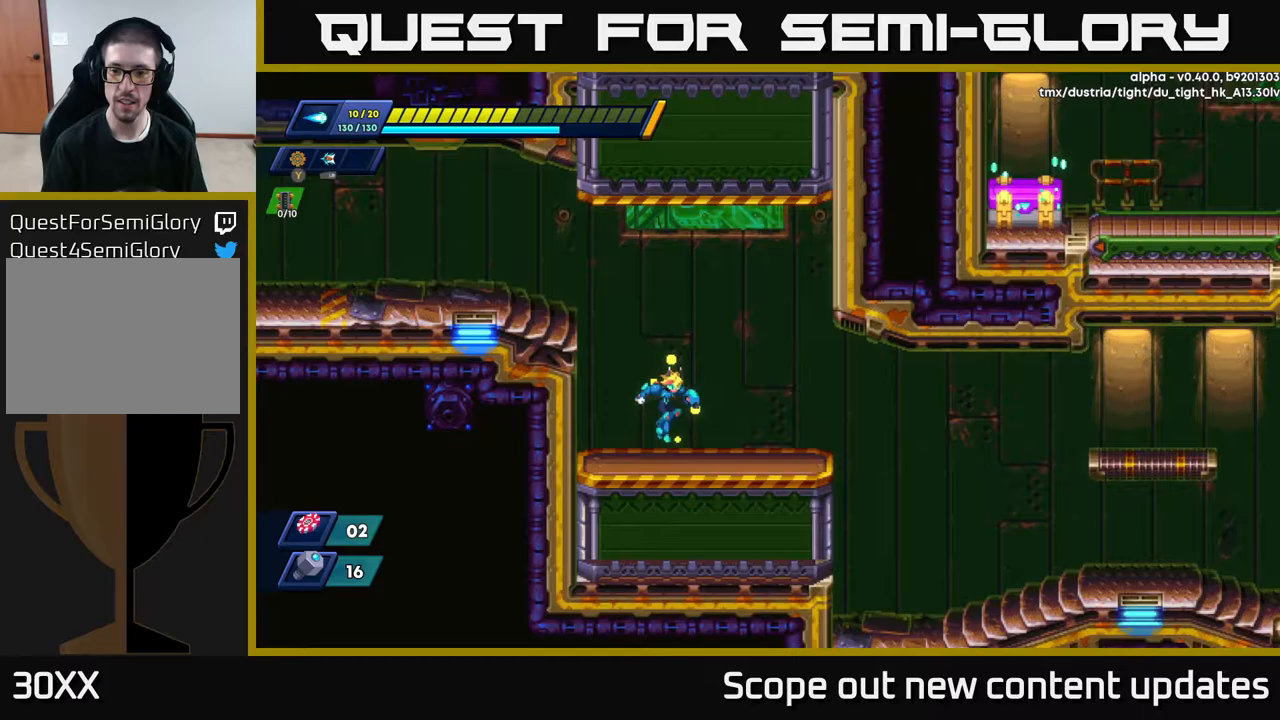
{"buttons": ["R2", "DPAD_RIGHT"], "left_stick": "center", "right_stick": "center", "events": [[217, "R2", "down"]]}
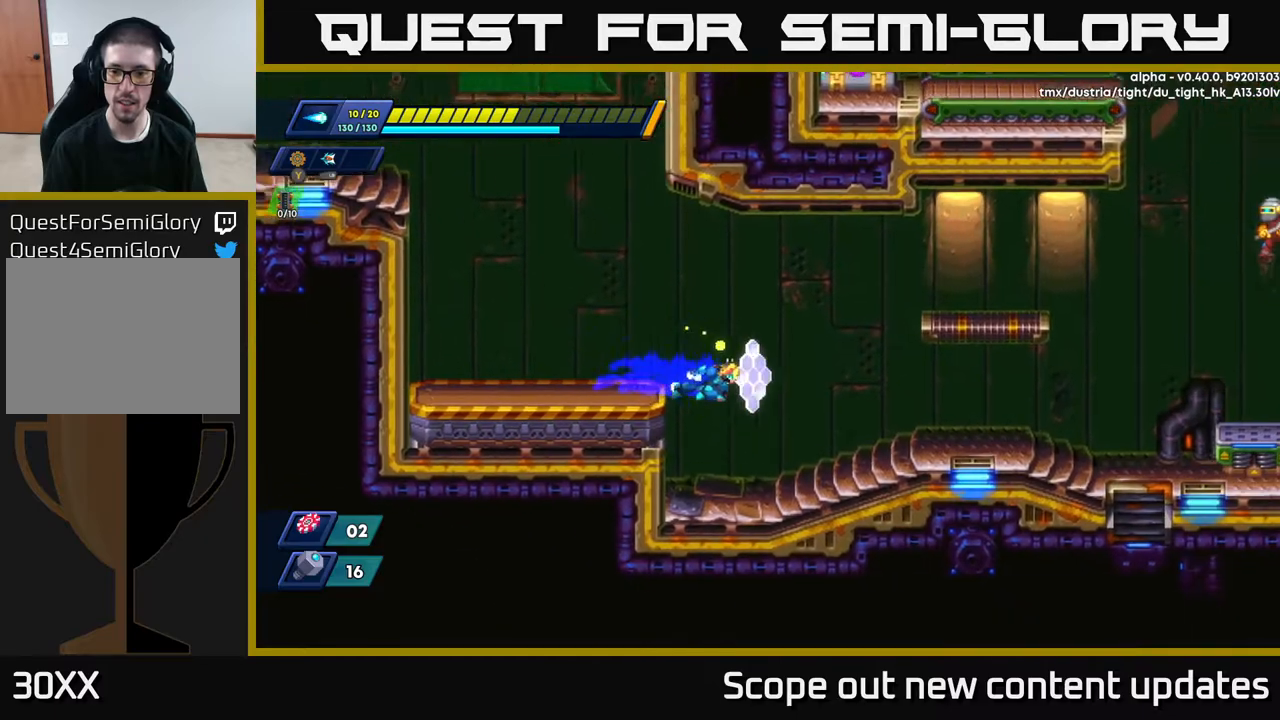
{"buttons": ["A", "X", "R2", "DPAD_RIGHT"], "left_stick": "center", "right_stick": "center", "events": [[117, "R2", "up"], [283, "R2", "down"], [417, "A", "down"], [483, "X", "down"]]}
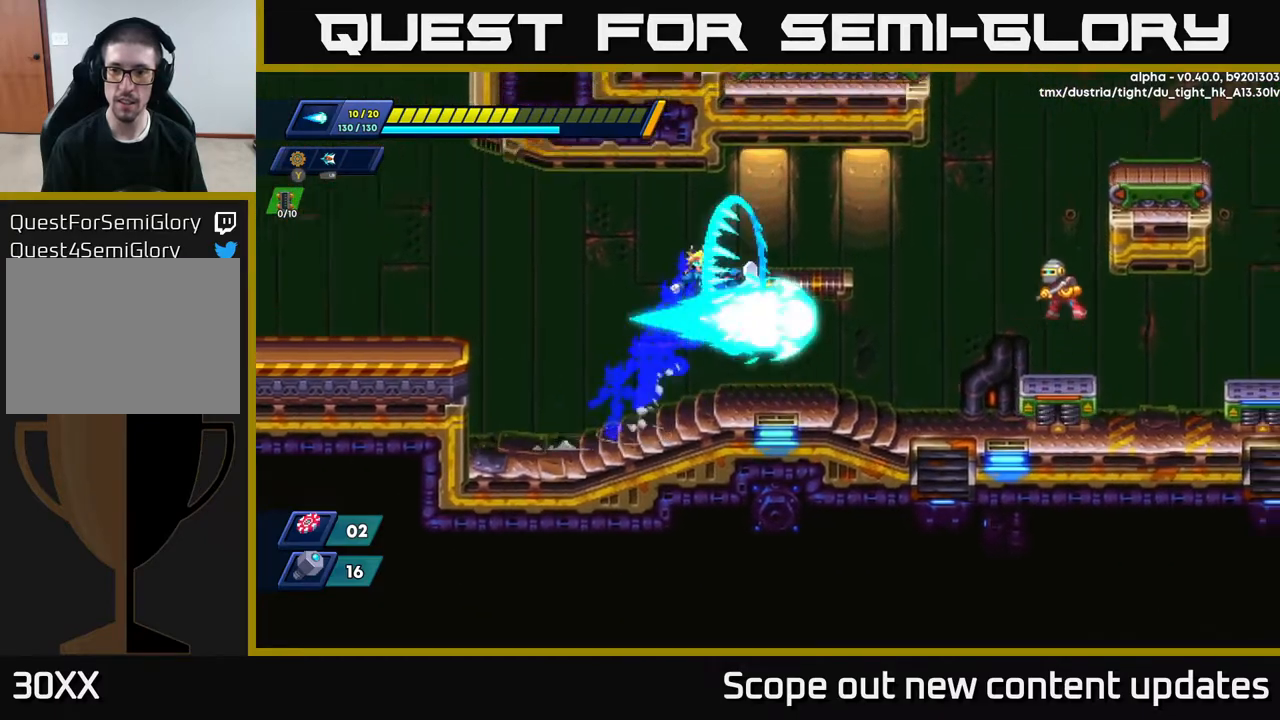
{"buttons": ["DPAD_RIGHT"], "left_stick": "center", "right_stick": "center", "events": [[17, "R2", "up"], [33, "A", "up"], [50, "DPAD_RIGHT", "up"], [50, "X", "up"], [100, "X", "down"], [150, "X", "up"], [217, "X", "down"], [283, "X", "up"], [400, "X", "down"], [450, "X", "up"], [467, "DPAD_RIGHT", "down"]]}
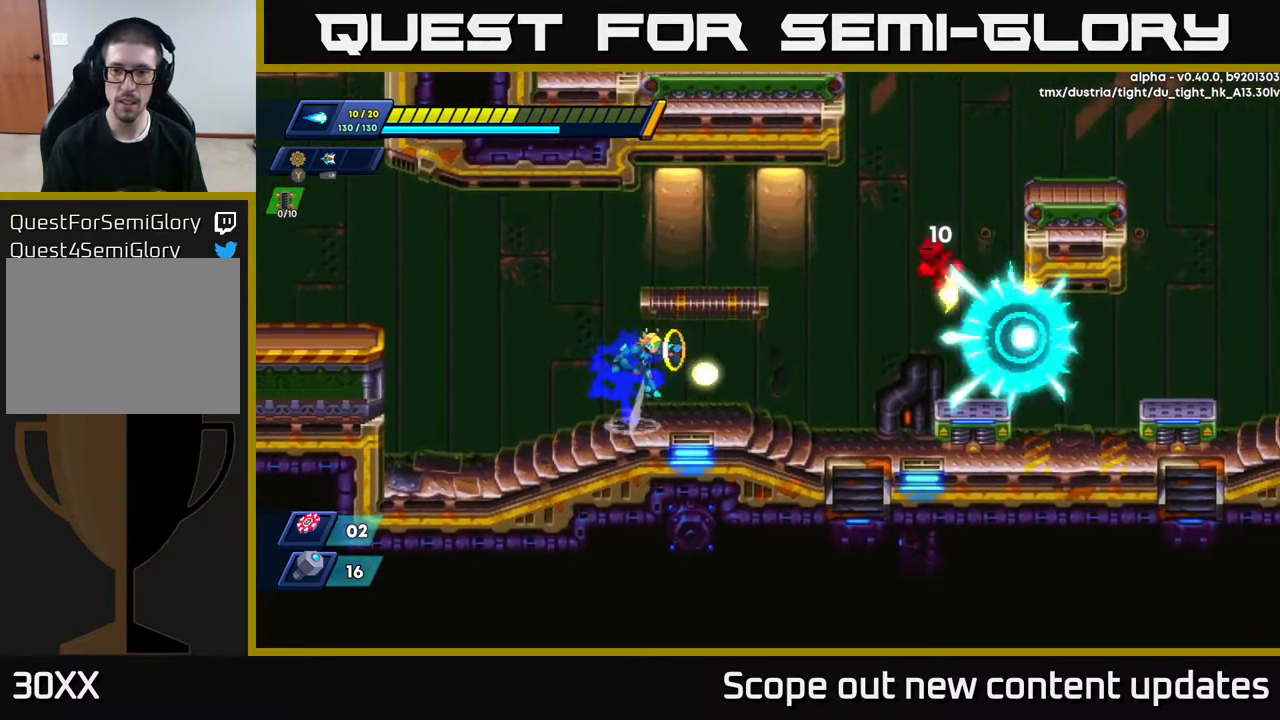
{"buttons": ["A"], "left_stick": "center", "right_stick": "center", "events": [[17, "A", "down"], [17, "X", "down"], [33, "A", "up"], [83, "DPAD_RIGHT", "up"], [100, "X", "up"], [167, "X", "down"], [233, "X", "up"], [300, "DPAD_RIGHT", "down"], [317, "X", "down"], [350, "DPAD_RIGHT", "up"], [367, "X", "up"], [433, "X", "down"], [467, "A", "down"], [500, "X", "up"]]}
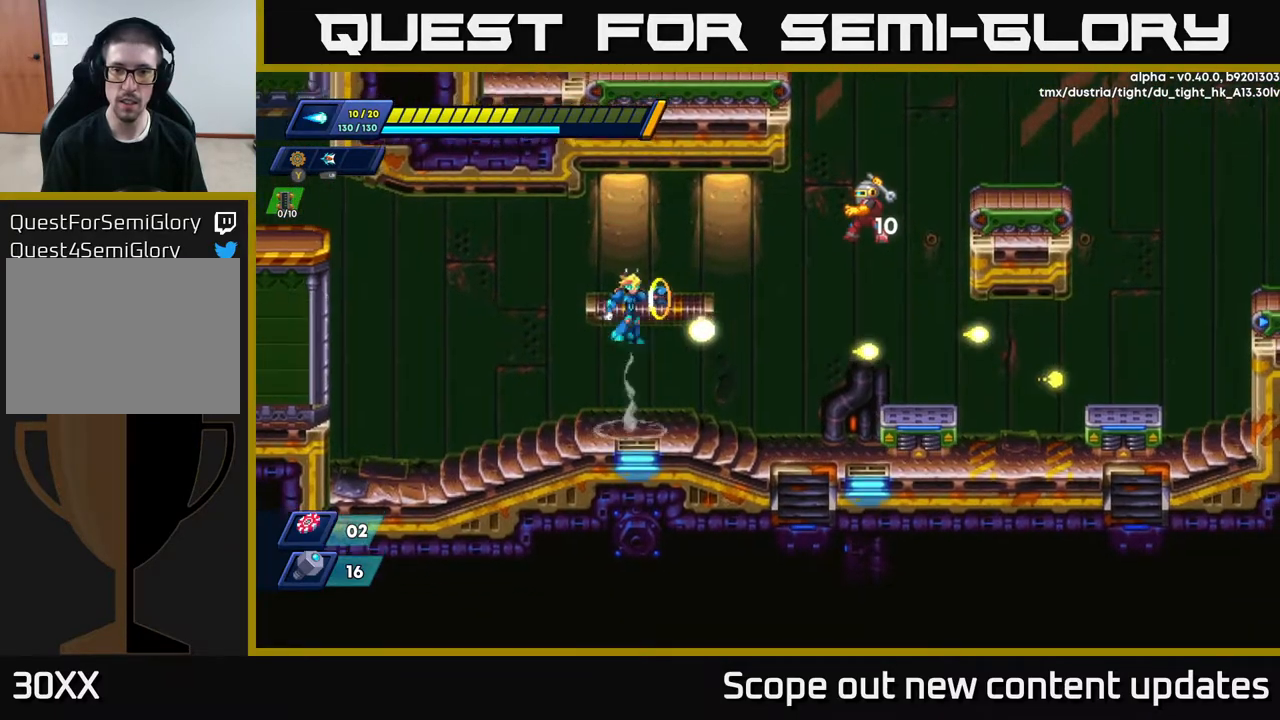
{"buttons": [], "left_stick": "center", "right_stick": "center", "events": [[133, "A", "up"], [133, "X", "down"], [200, "X", "up"], [250, "X", "down"], [300, "X", "up"], [367, "X", "down"], [467, "X", "up"]]}
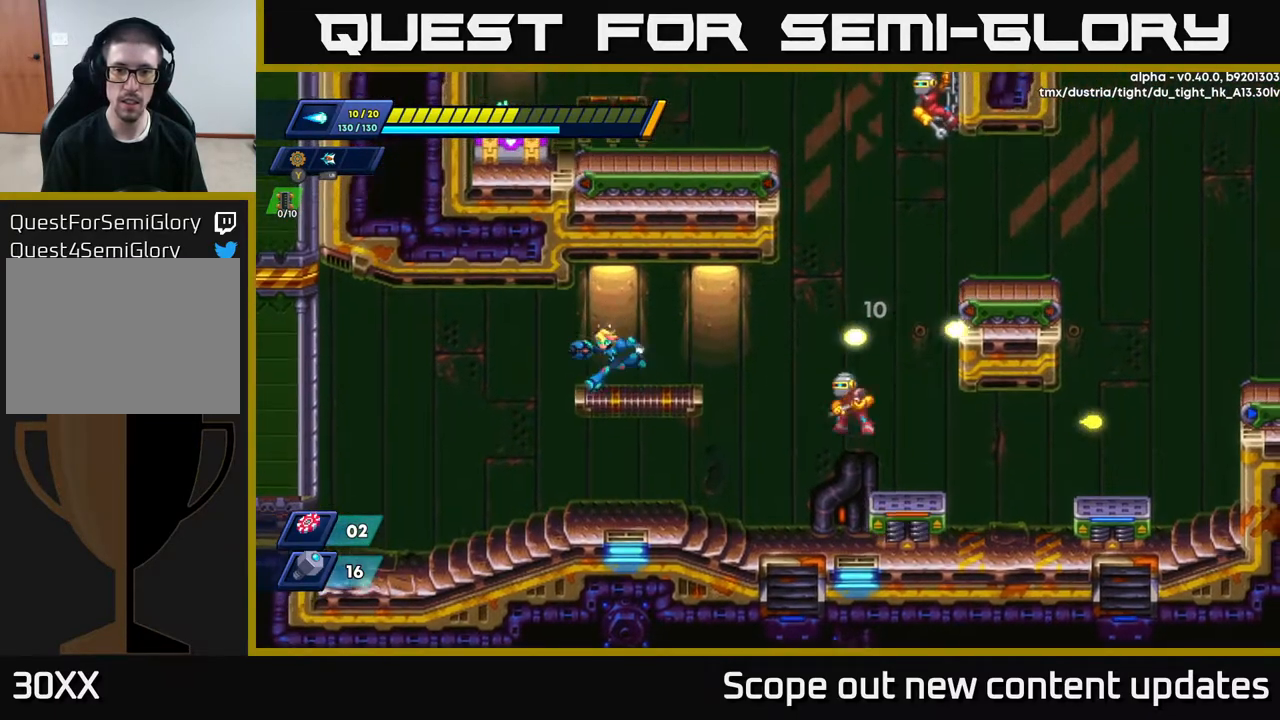
{"buttons": ["DPAD_RIGHT"], "left_stick": "center", "right_stick": "center"}
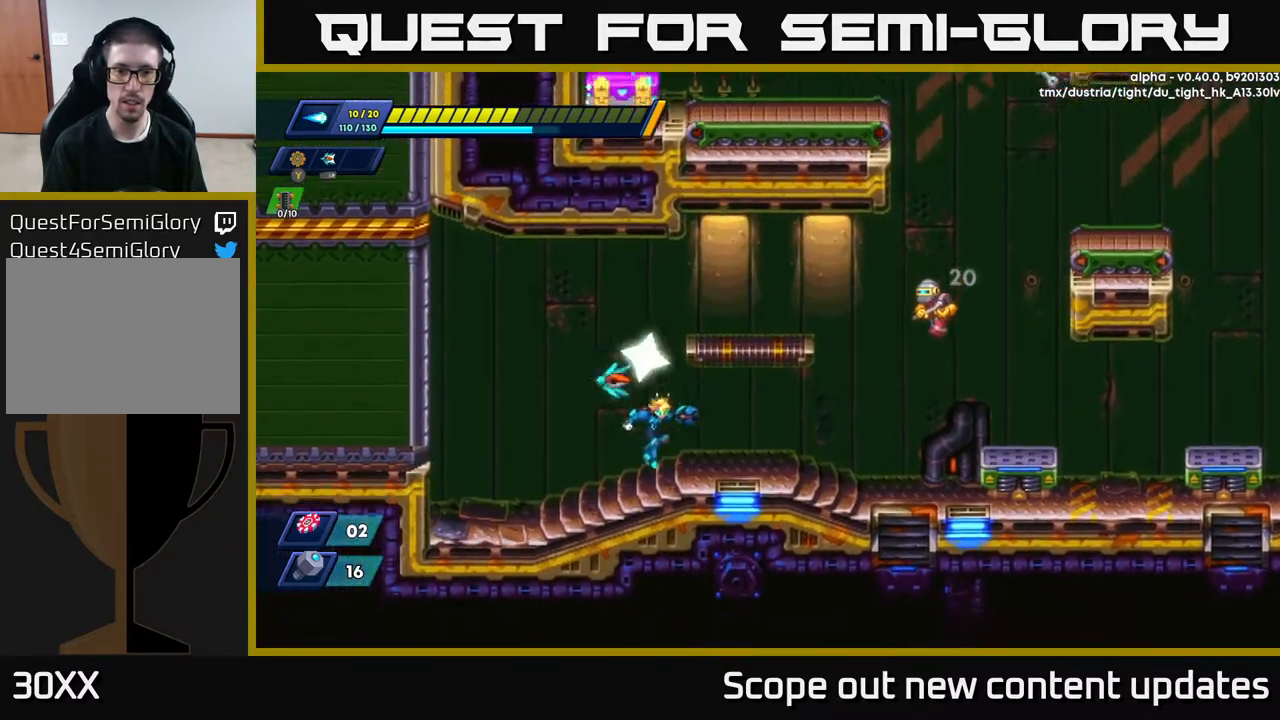
{"buttons": [], "left_stick": "center", "right_stick": "center", "events": [[117, "X", "down"], [200, "X", "up"], [250, "DPAD_RIGHT", "up"], [267, "X", "down"], [333, "X", "up"], [400, "X", "down"], [467, "X", "up"]]}
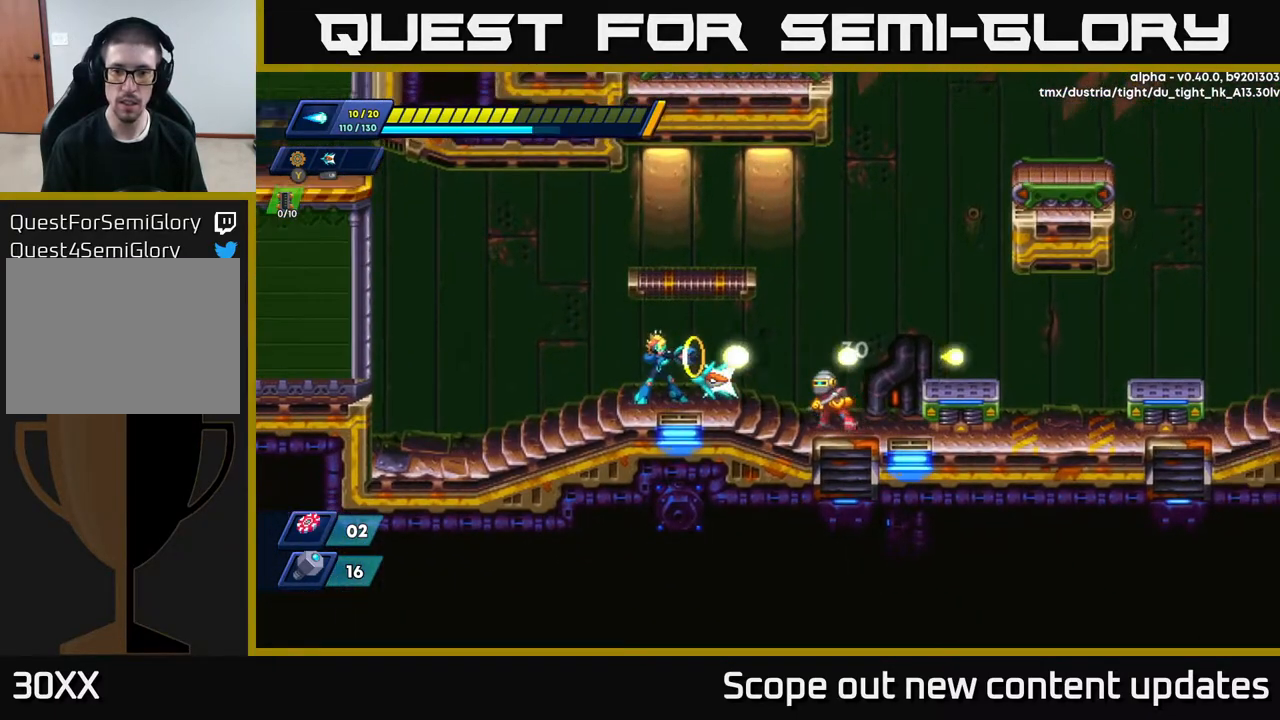
{"buttons": [], "left_stick": "center", "right_stick": "center", "events": [[17, "X", "down"], [83, "X", "up"], [167, "X", "down"], [267, "X", "up"]]}
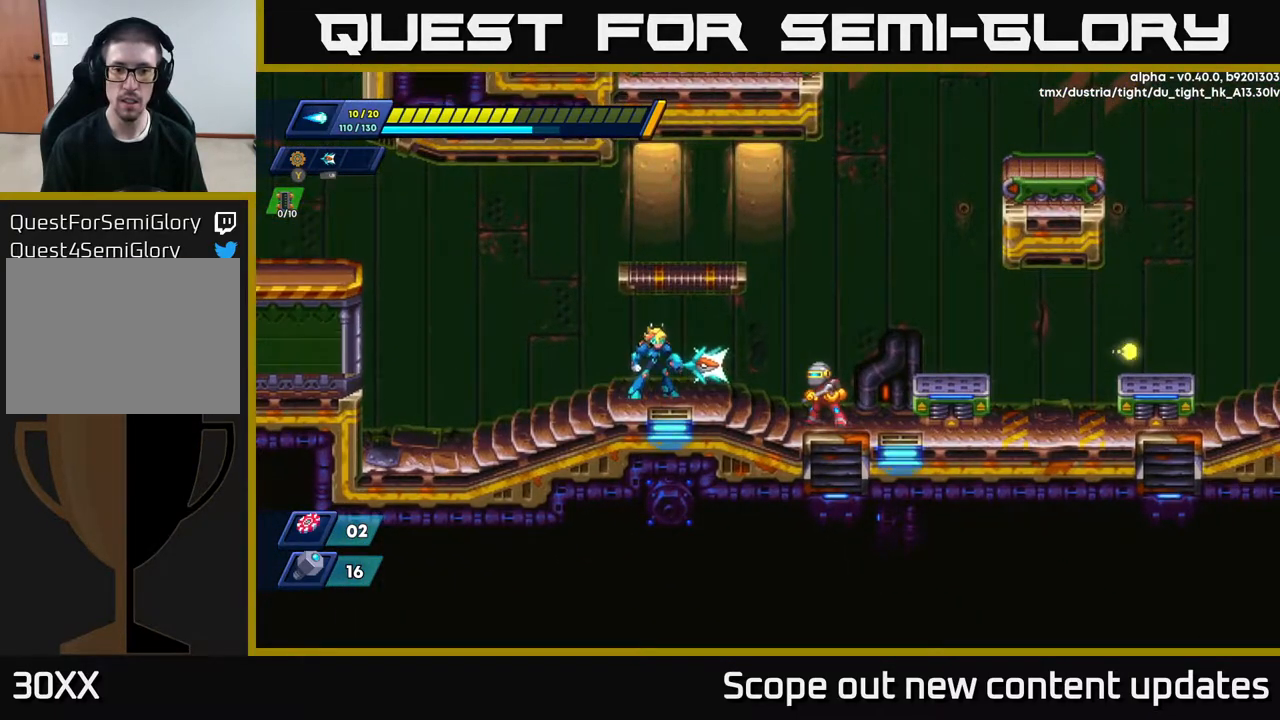
{"buttons": [], "left_stick": "center", "right_stick": "center", "events": []}
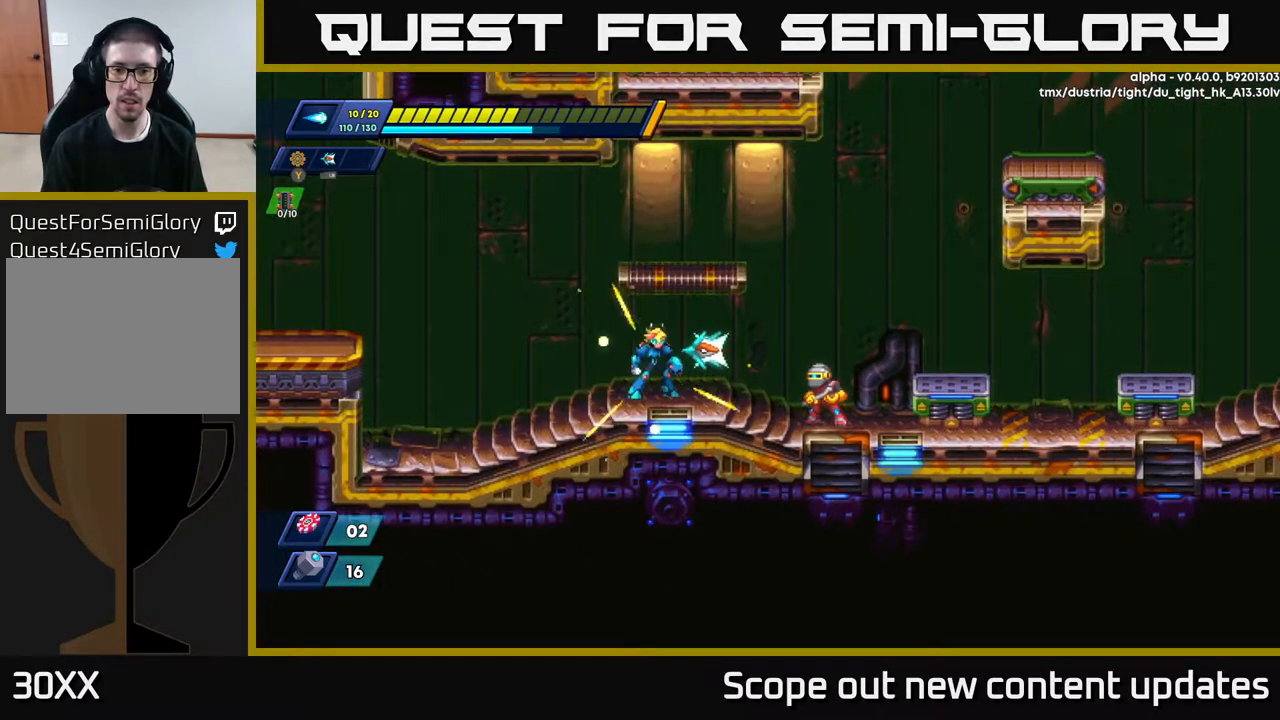
{"buttons": [], "left_stick": "center", "right_stick": "center", "events": [[17, "DPAD_DOWN", "down"], [133, "X", "down"], [200, "DPAD_DOWN", "up"], [200, "X", "up"], [267, "X", "down"], [333, "X", "up"], [417, "X", "down"], [500, "X", "up"]]}
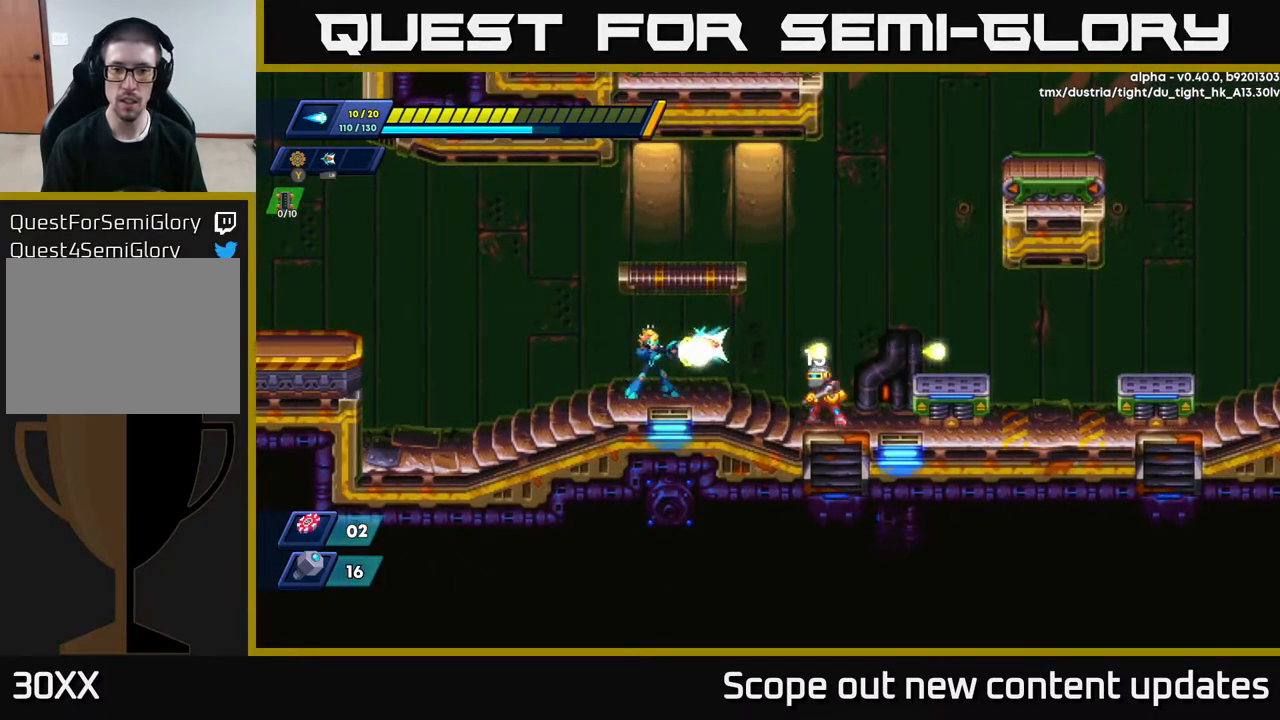
{"buttons": ["DPAD_RIGHT"], "left_stick": "center", "right_stick": "center", "events": [[50, "X", "down"], [117, "X", "up"], [233, "X", "down"], [283, "X", "up"], [467, "DPAD_RIGHT", "down"]]}
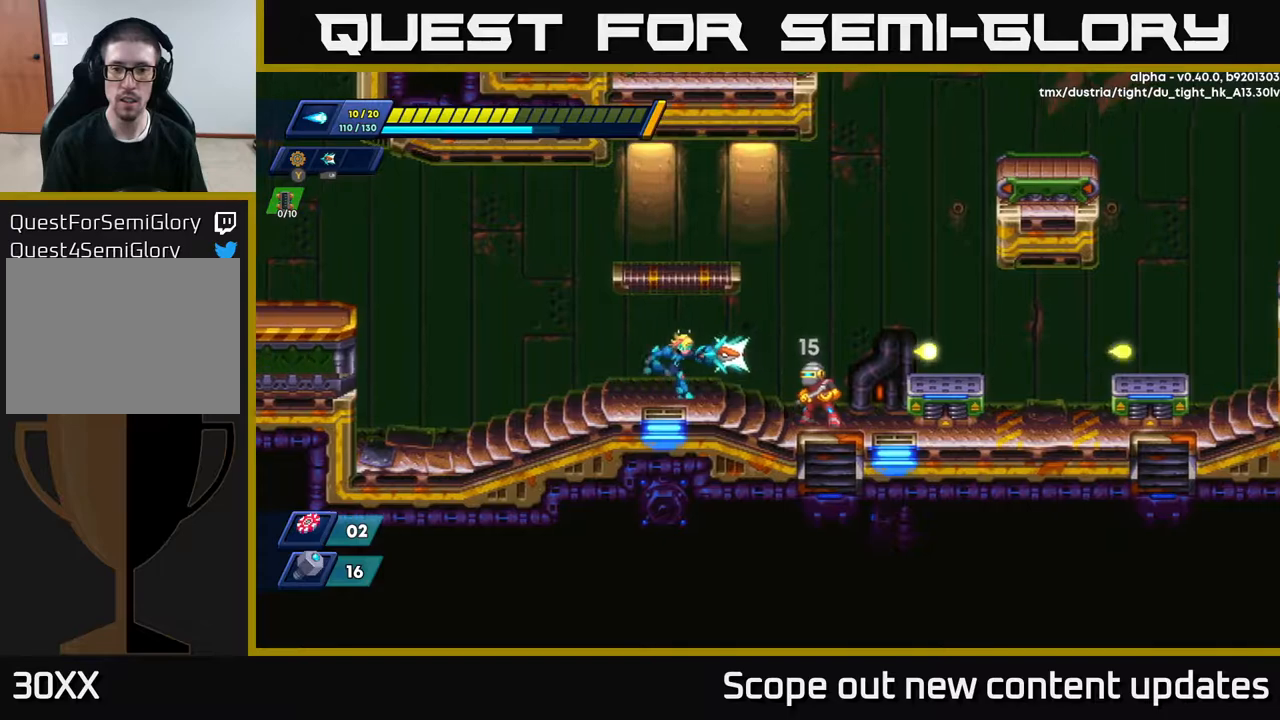
{"buttons": ["X"], "left_stick": "center", "right_stick": "center", "events": [[183, "X", "down"], [233, "DPAD_RIGHT", "up"], [267, "X", "up"], [333, "X", "down"], [400, "X", "up"], [483, "X", "down"]]}
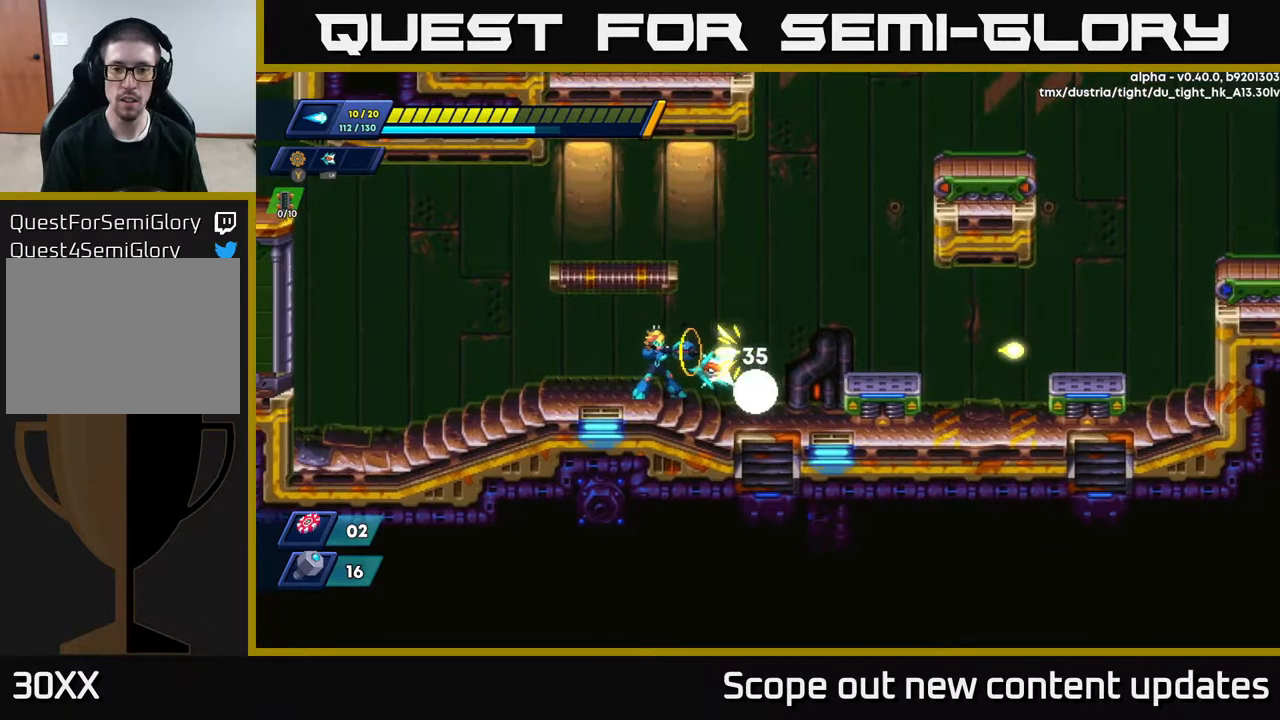
{"buttons": ["R2", "DPAD_RIGHT"], "left_stick": "center", "right_stick": "center", "events": [[50, "X", "up"], [117, "DPAD_LEFT", "down"], [133, "X", "down"], [200, "X", "up"], [383, "DPAD_LEFT", "up"], [433, "DPAD_RIGHT", "down"], [450, "R2", "down"]]}